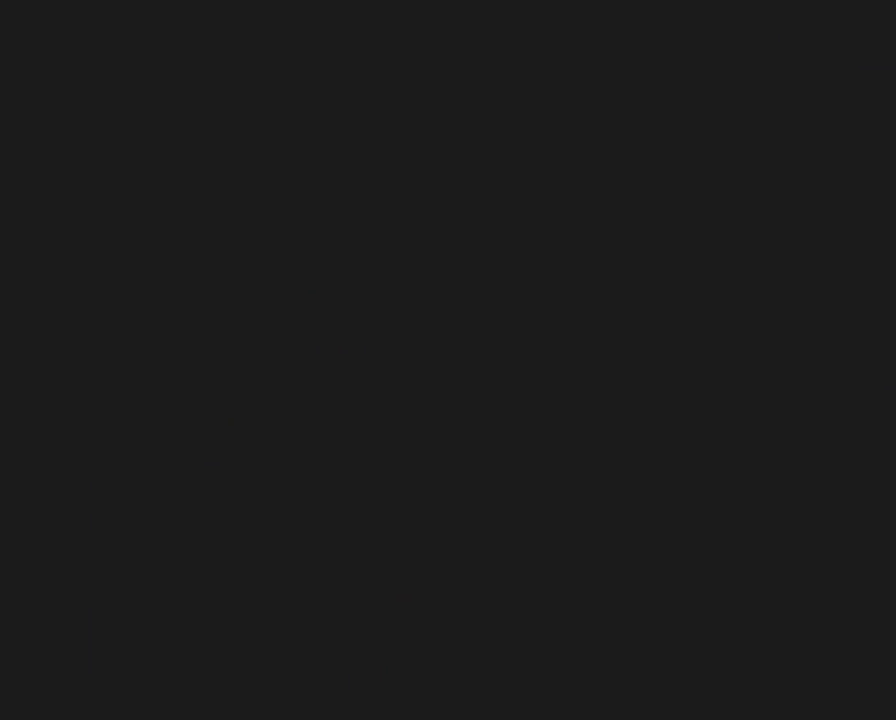
Gameplay with a controller (Nintendo layout); each line is a JSON object with the inputs held at the frame after it. "events" lists button and stick changes between this image and that frame as [ms after this image, input, new state], when the widget could be followed in between. Not read: L3 R3.
{"buttons": ["Y"], "events": []}
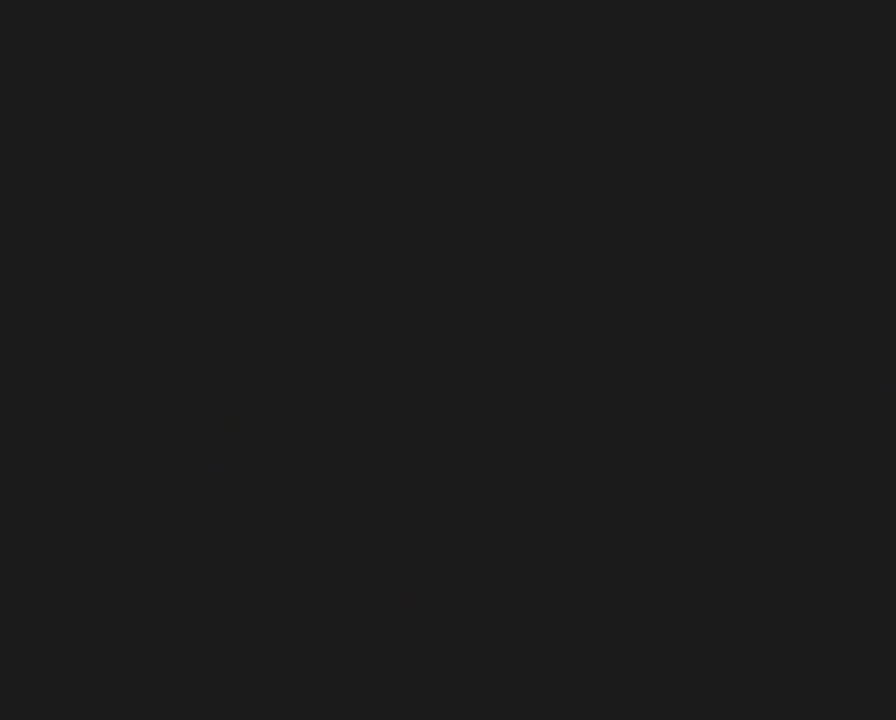
{"buttons": ["Y", "DPAD_RIGHT"], "events": [[167, "DPAD_RIGHT", "down"]]}
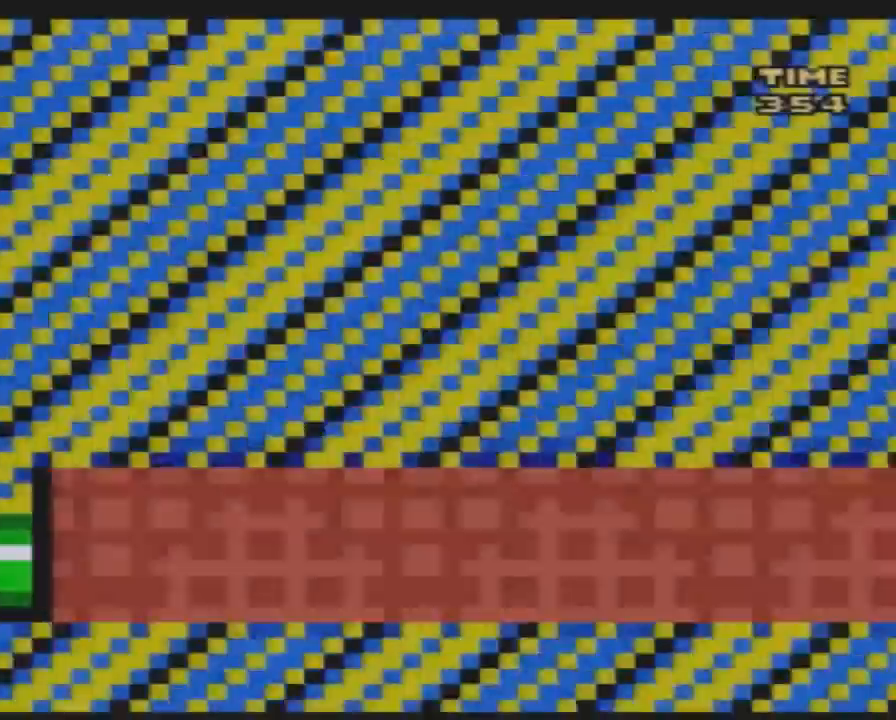
{"buttons": ["Y", "DPAD_RIGHT"], "events": []}
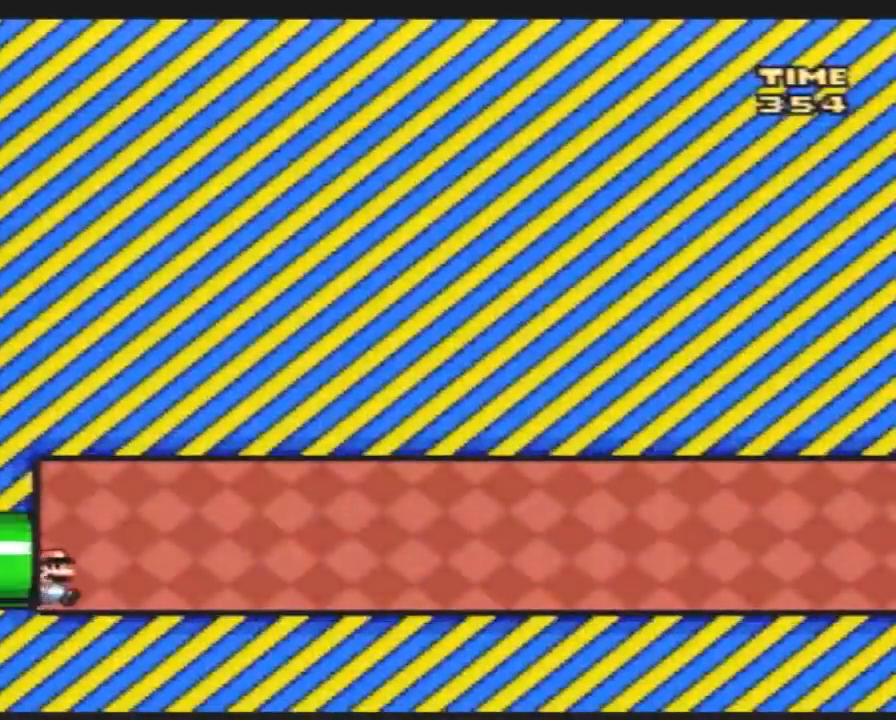
{"buttons": ["Y", "DPAD_RIGHT"], "events": []}
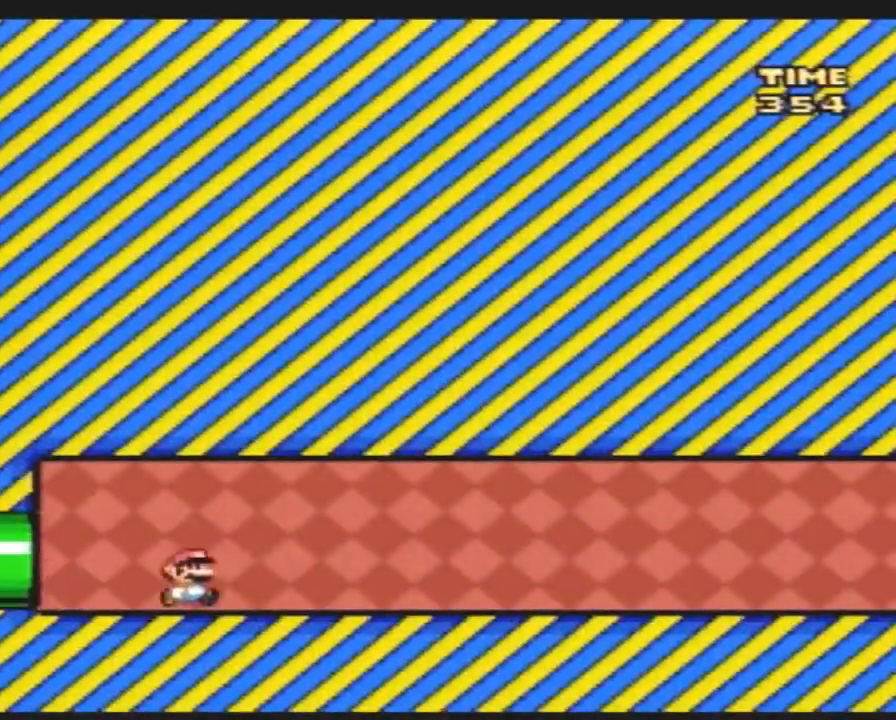
{"buttons": ["Y", "DPAD_RIGHT"], "events": []}
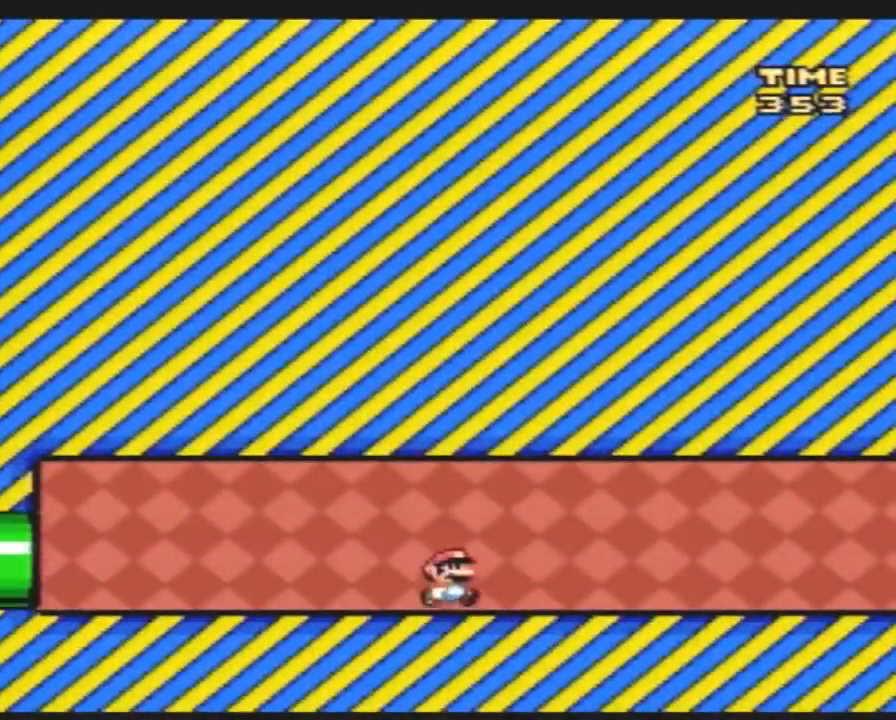
{"buttons": ["Y", "DPAD_RIGHT"], "events": []}
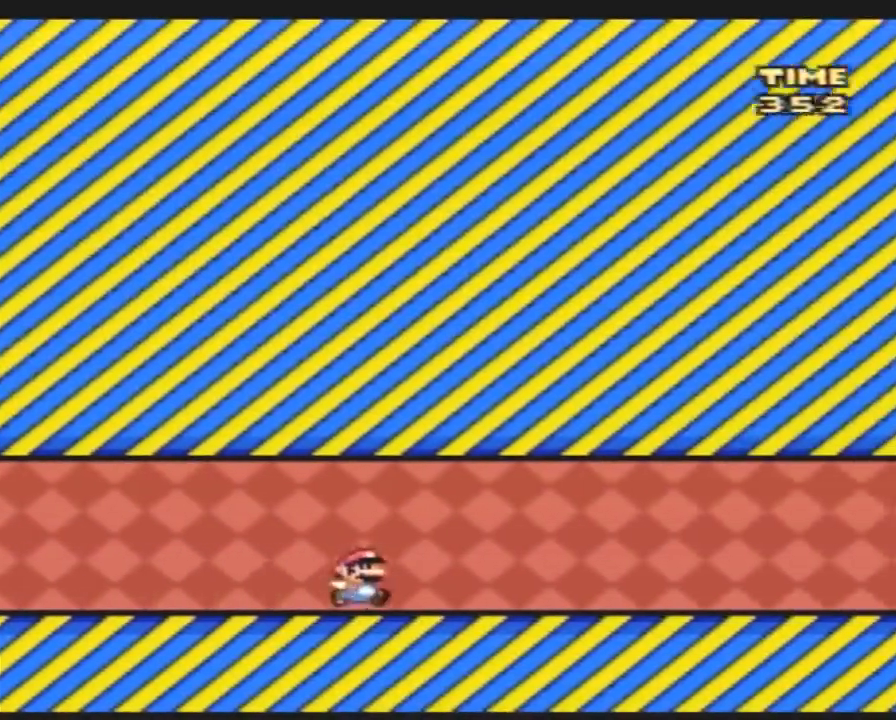
{"buttons": ["Y", "DPAD_RIGHT"], "events": []}
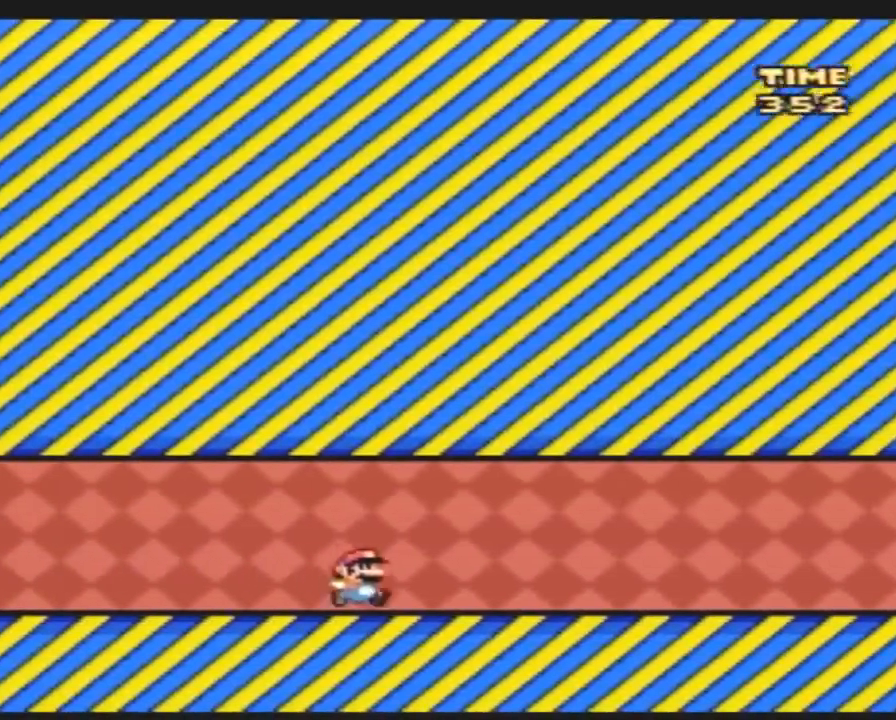
{"buttons": ["Y", "DPAD_RIGHT"], "events": []}
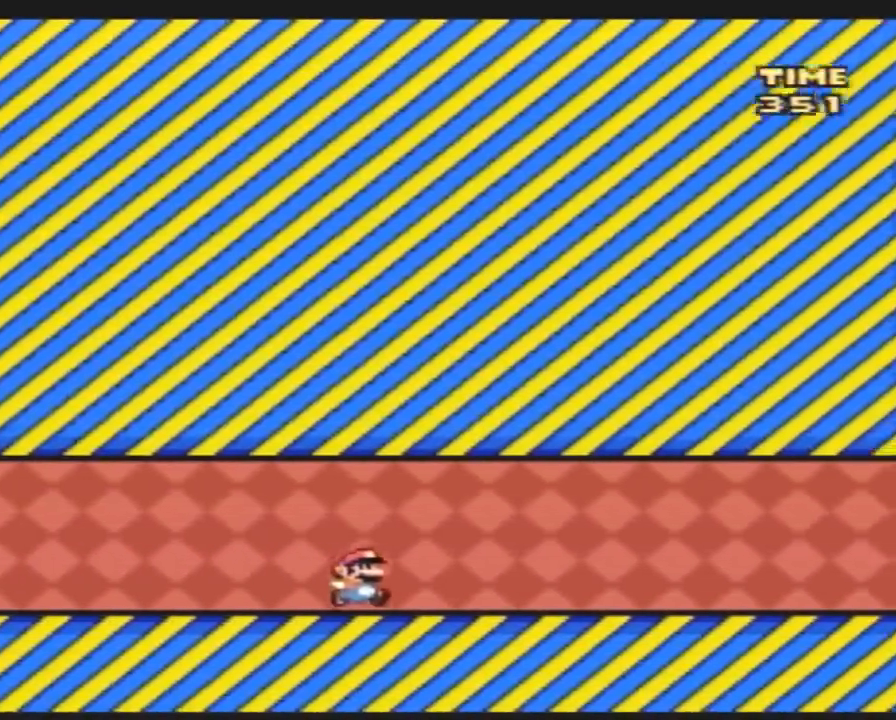
{"buttons": ["Y", "DPAD_RIGHT"], "events": []}
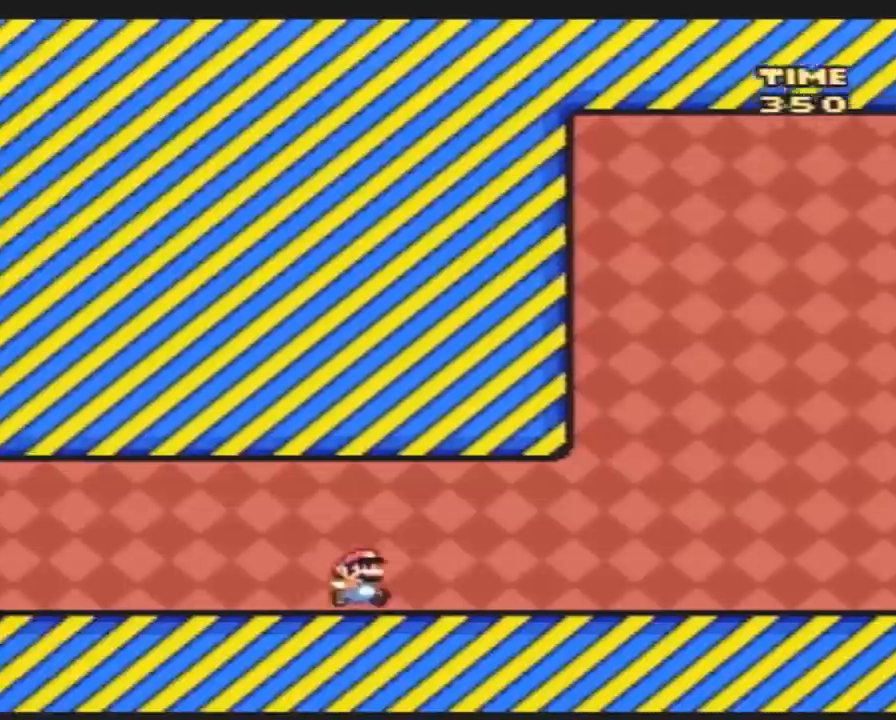
{"buttons": ["A", "Y", "DPAD_RIGHT"], "events": [[417, "A", "down"]]}
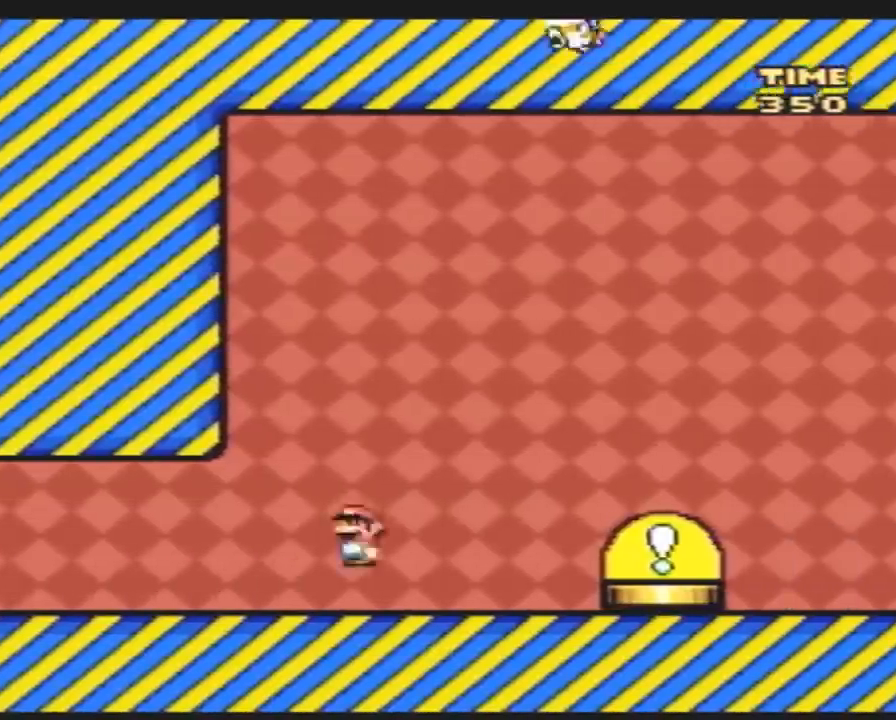
{"buttons": ["Y", "DPAD_DOWN"], "events": [[17, "A", "up"], [367, "DPAD_DOWN", "down"], [383, "DPAD_RIGHT", "up"]]}
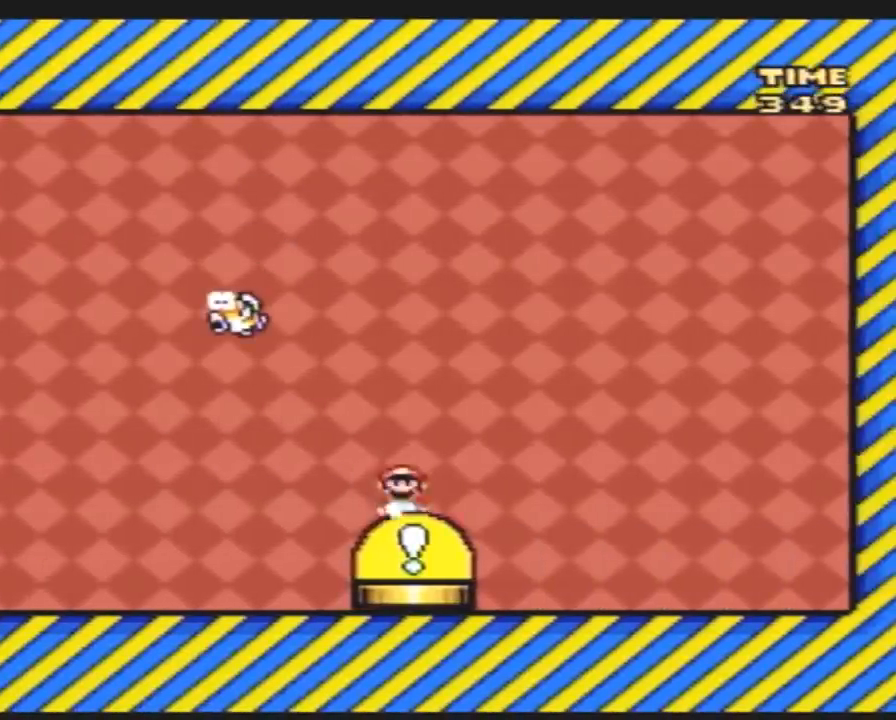
{"buttons": [], "events": [[17, "DPAD_DOWN", "up"], [483, "Y", "up"]]}
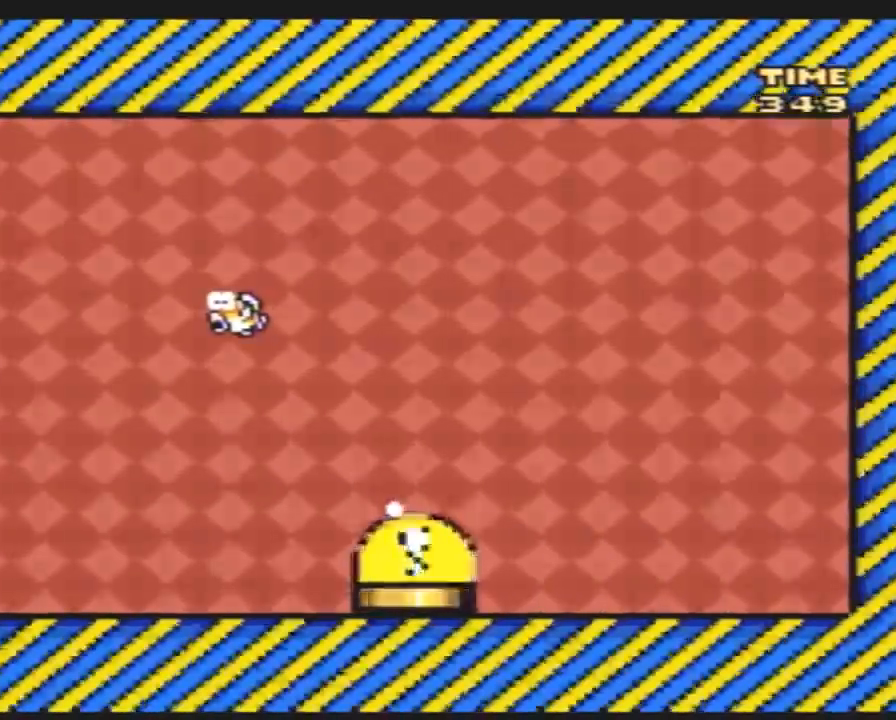
{"buttons": [], "events": []}
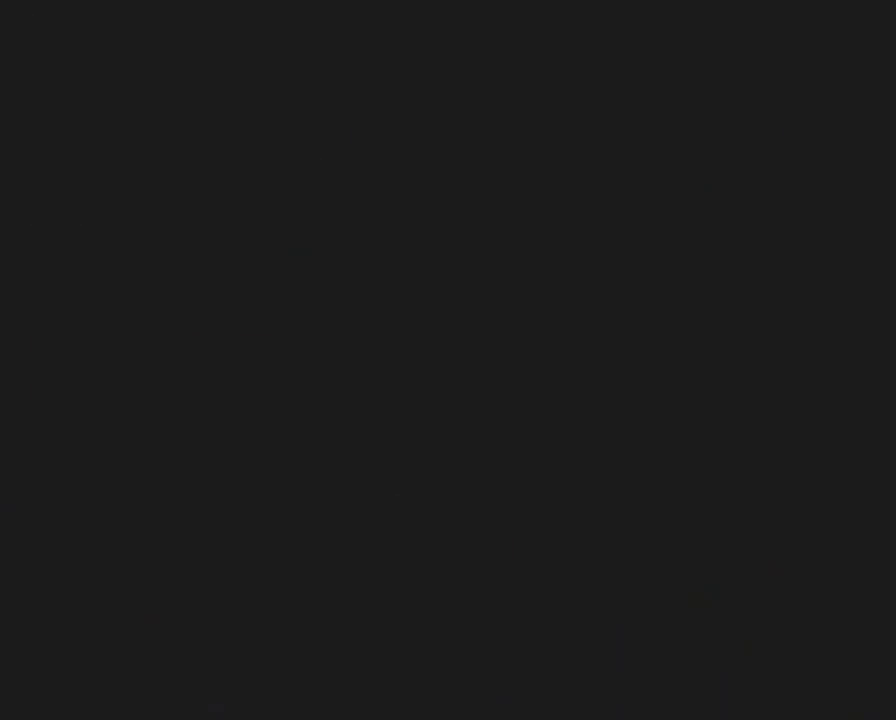
{"buttons": [], "events": []}
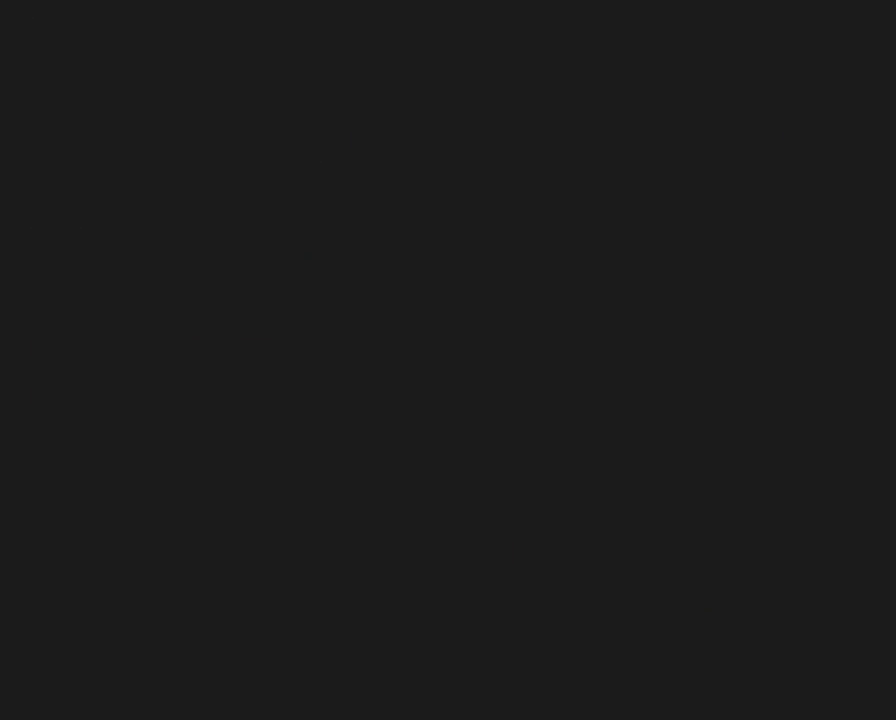
{"buttons": [], "events": []}
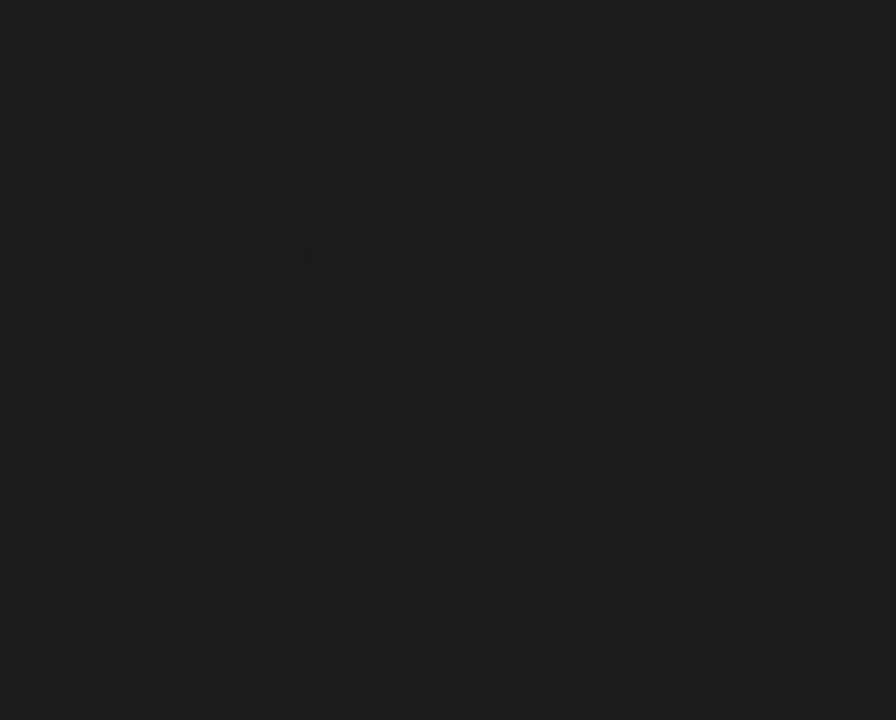
{"buttons": ["Y", "DPAD_LEFT"], "events": [[217, "Y", "down"], [250, "DPAD_LEFT", "down"]]}
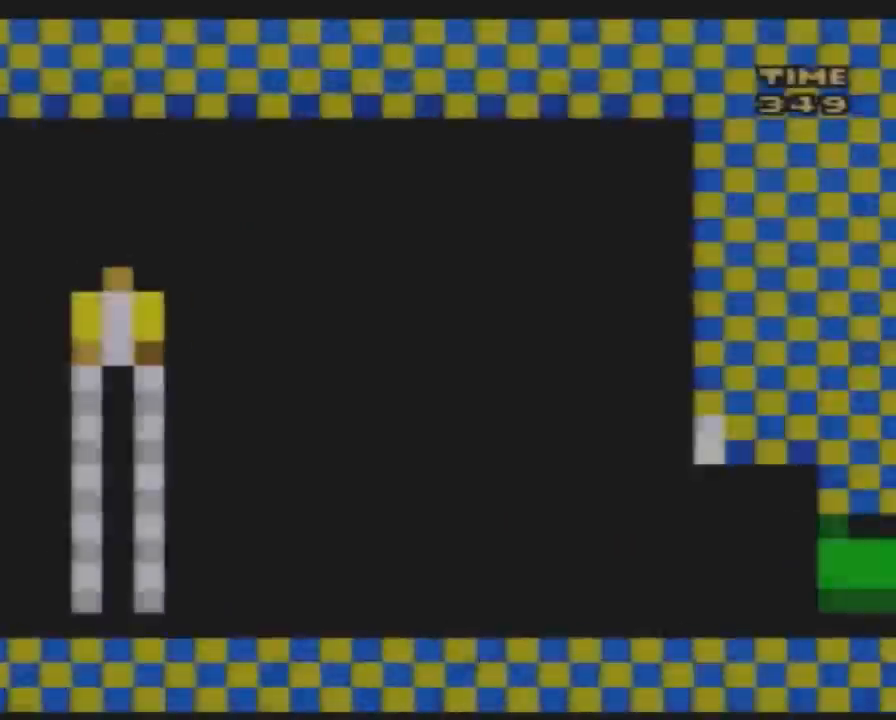
{"buttons": ["Y", "DPAD_LEFT"], "events": []}
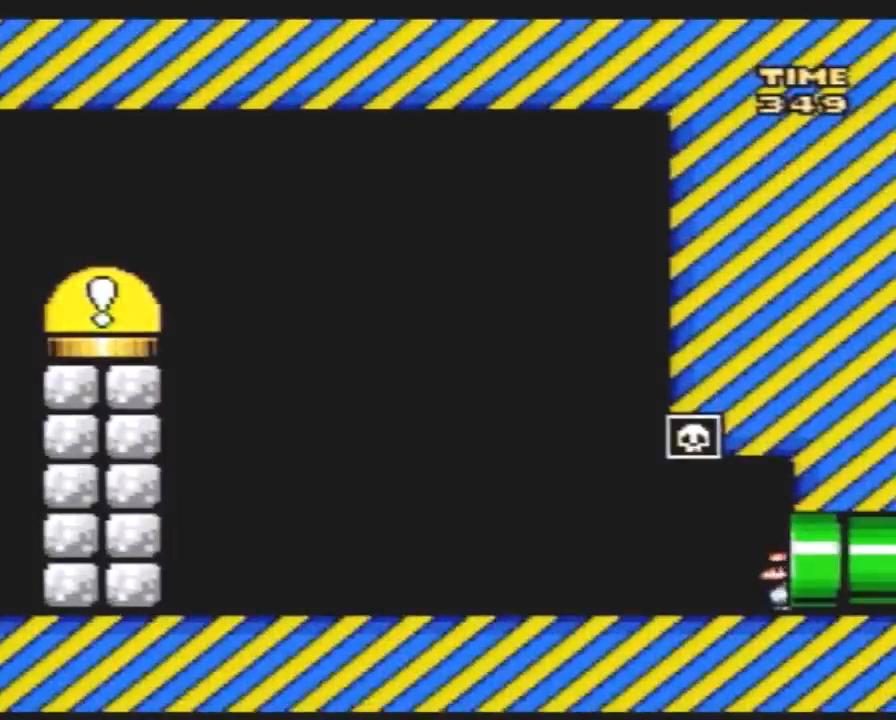
{"buttons": ["Y", "DPAD_LEFT"], "events": []}
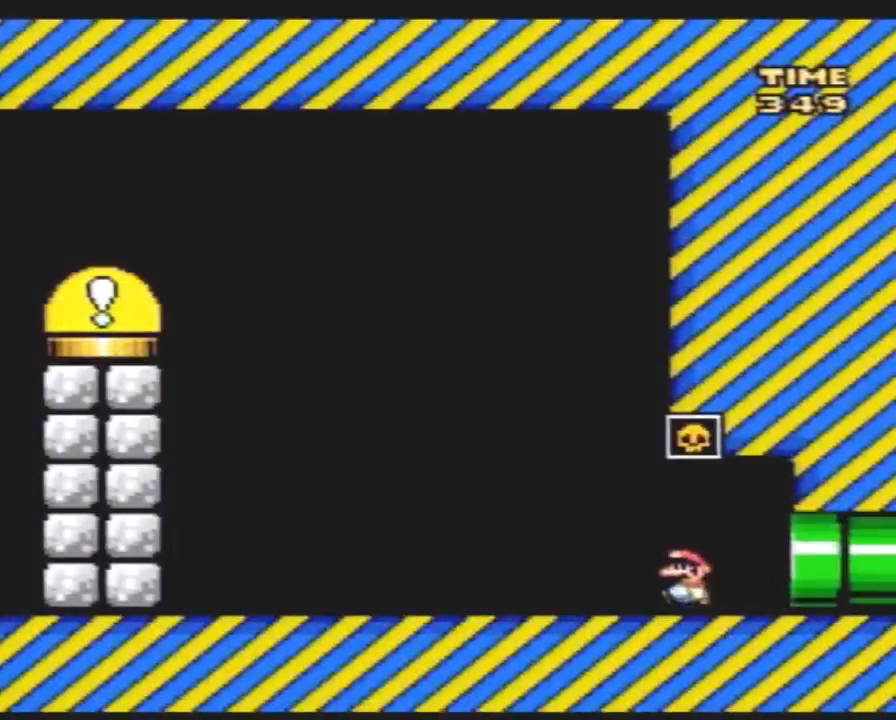
{"buttons": ["Y", "DPAD_LEFT"], "events": []}
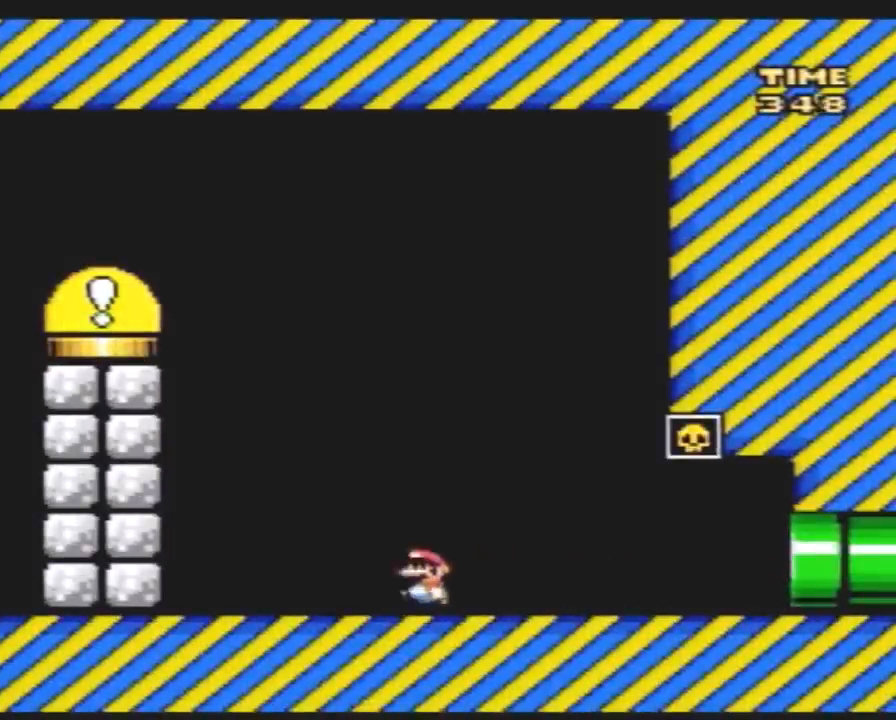
{"buttons": ["Y", "DPAD_LEFT"], "events": []}
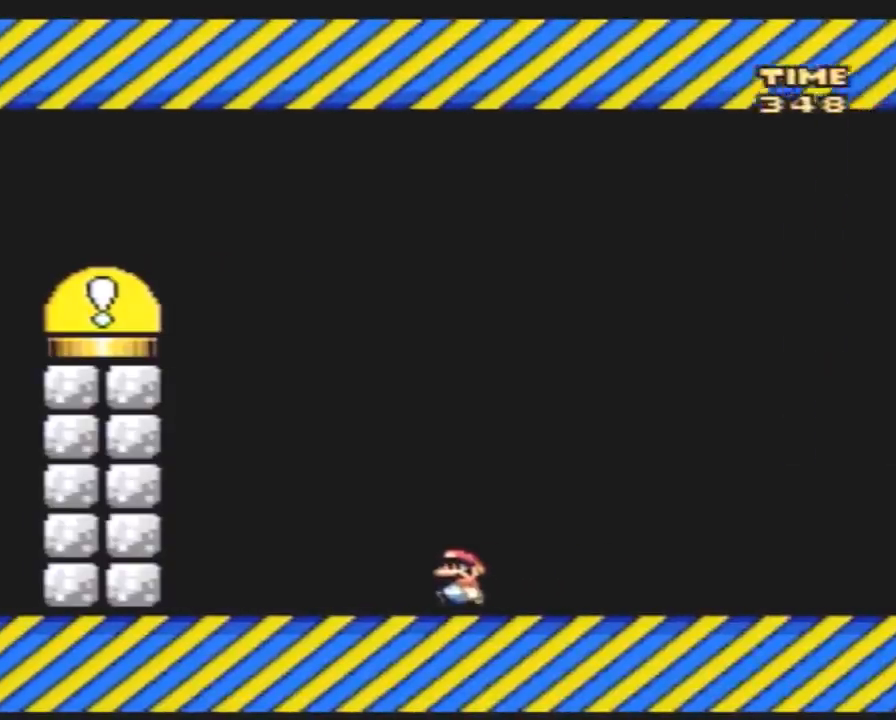
{"buttons": ["Y", "DPAD_LEFT"], "events": []}
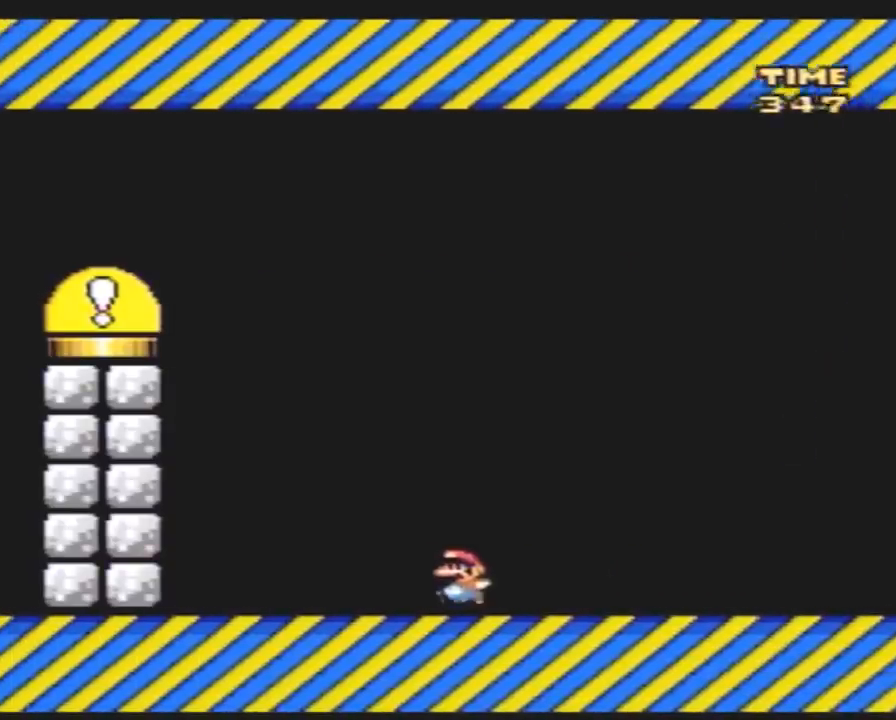
{"buttons": ["Y", "DPAD_LEFT"], "events": []}
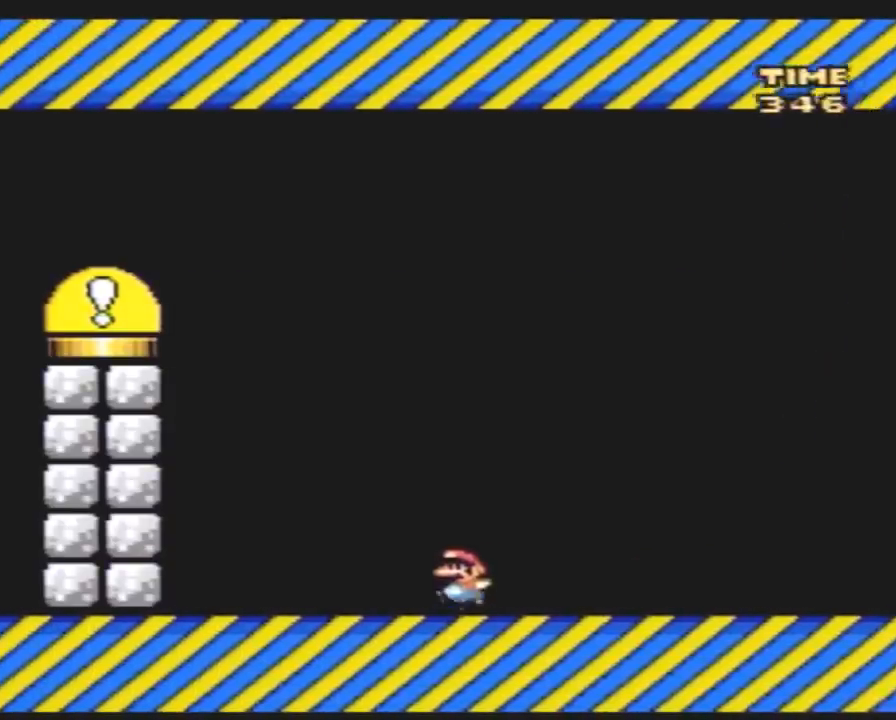
{"buttons": ["Y", "DPAD_LEFT"], "events": []}
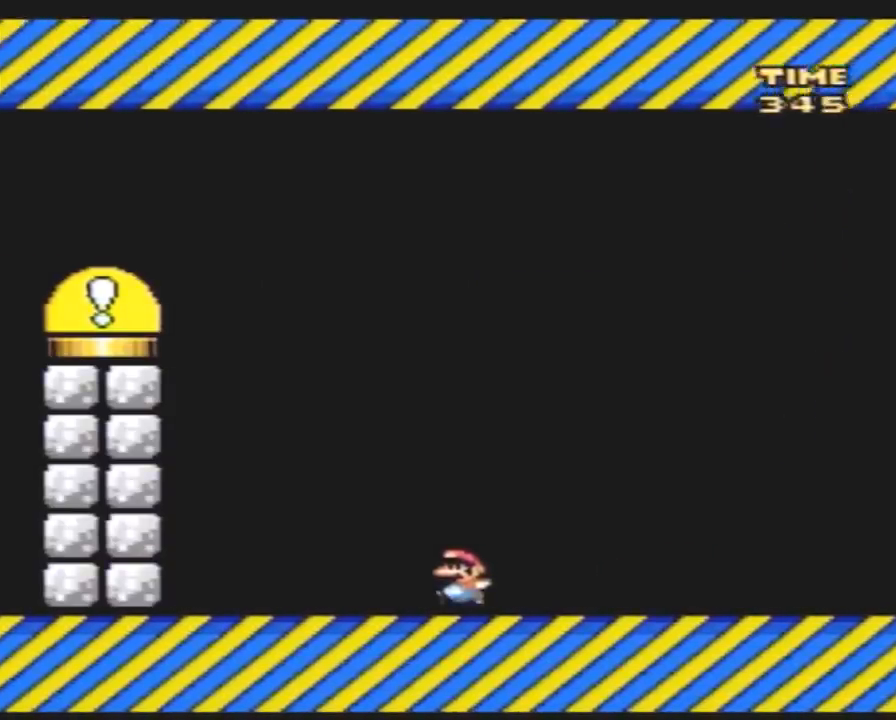
{"buttons": ["Y", "DPAD_LEFT"], "events": []}
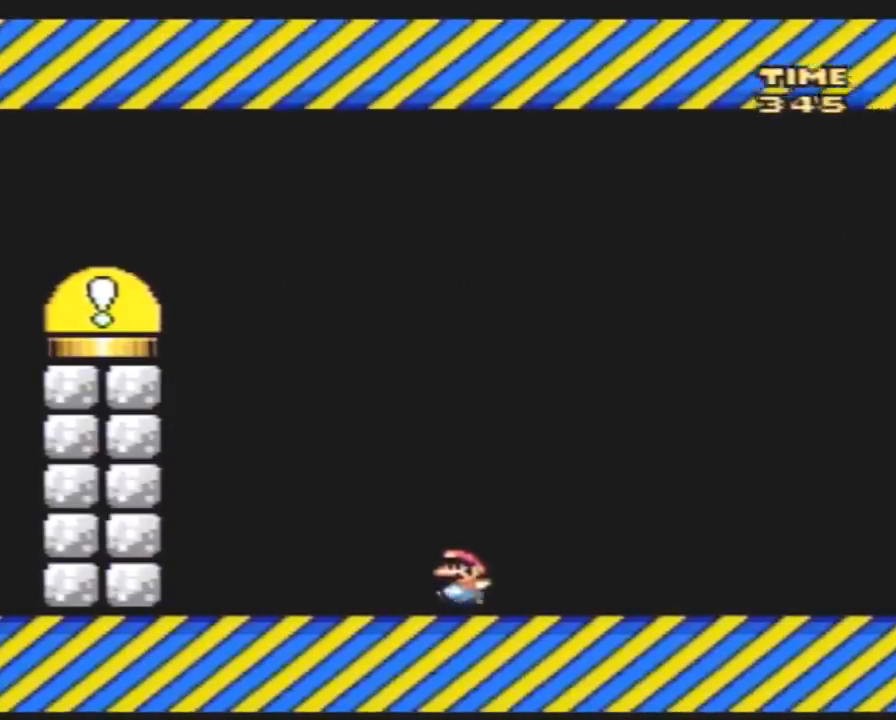
{"buttons": ["Y", "DPAD_LEFT"], "events": []}
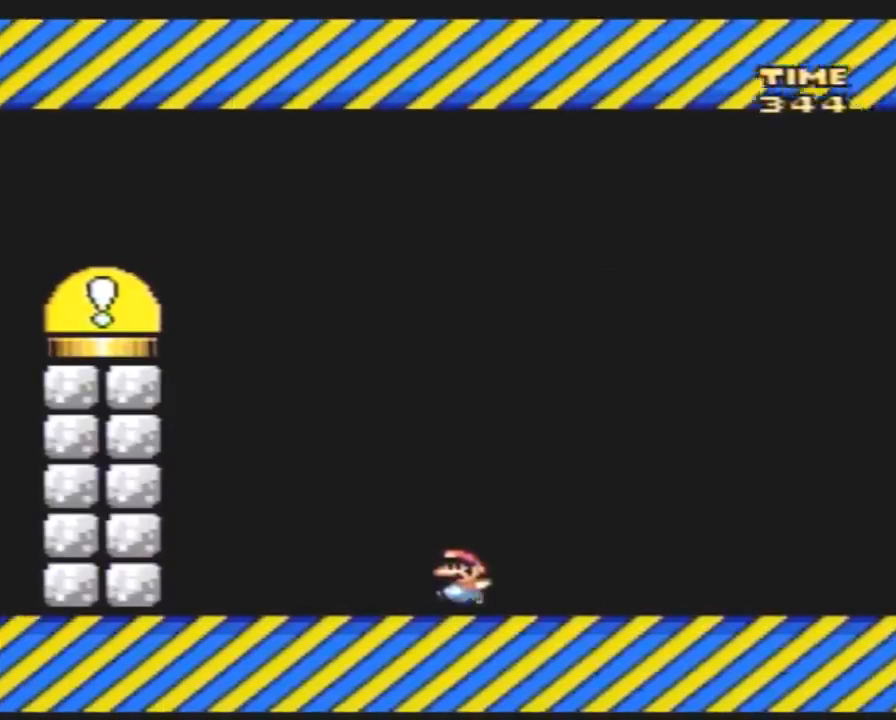
{"buttons": ["Y", "DPAD_LEFT"], "events": []}
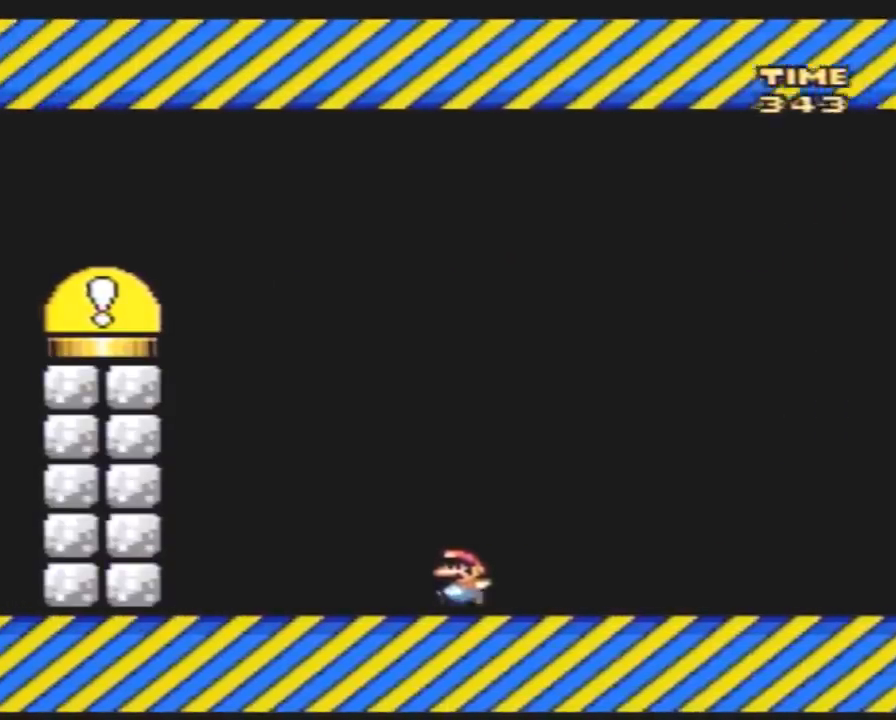
{"buttons": ["Y", "DPAD_LEFT"], "events": []}
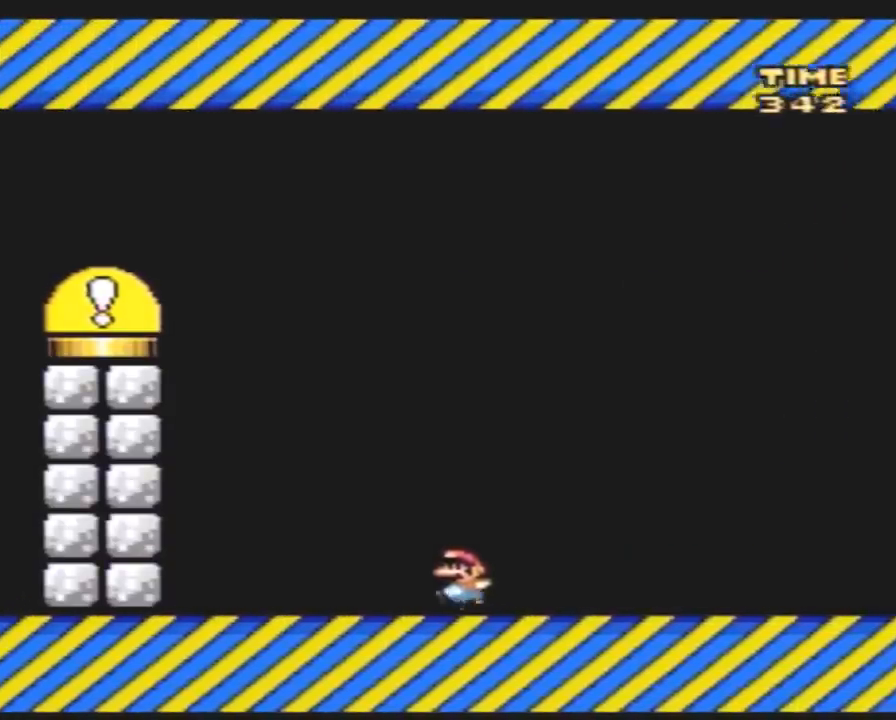
{"buttons": ["Y", "DPAD_LEFT"], "events": []}